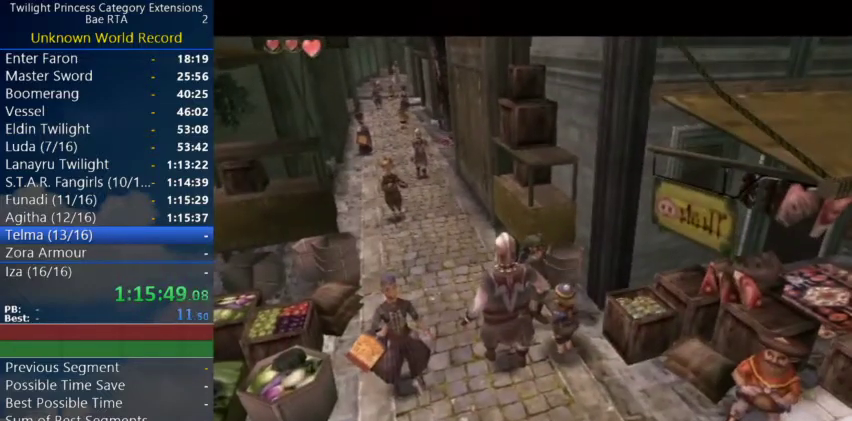
Gameplay with a controller (Nintendo layout); each line is a JSON object with the inputs held at the frame after it. "events" lists button and stick changes between this image and that frame as [ms after this image, input, new state], when the widget could be followed in between.
{"buttons": ["A"], "left_stick": "center", "right_stick": "center", "events": [[467, "A", "down"]]}
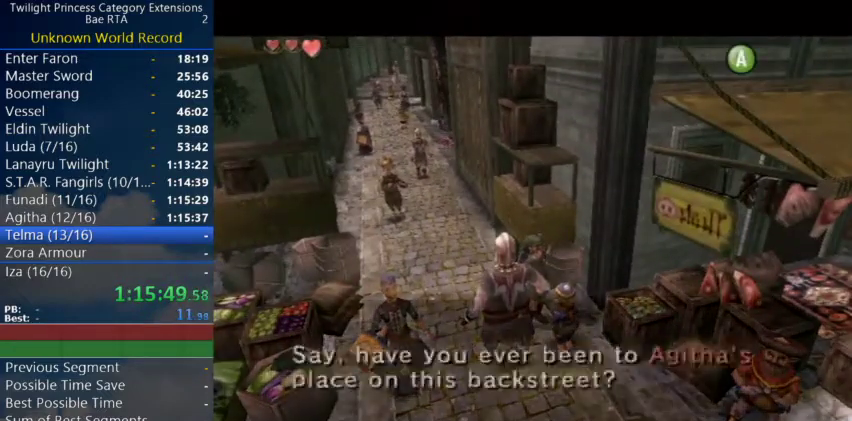
{"buttons": [], "left_stick": "center", "right_stick": "center", "events": [[133, "B", "down"], [200, "B", "up"], [367, "A", "up"]]}
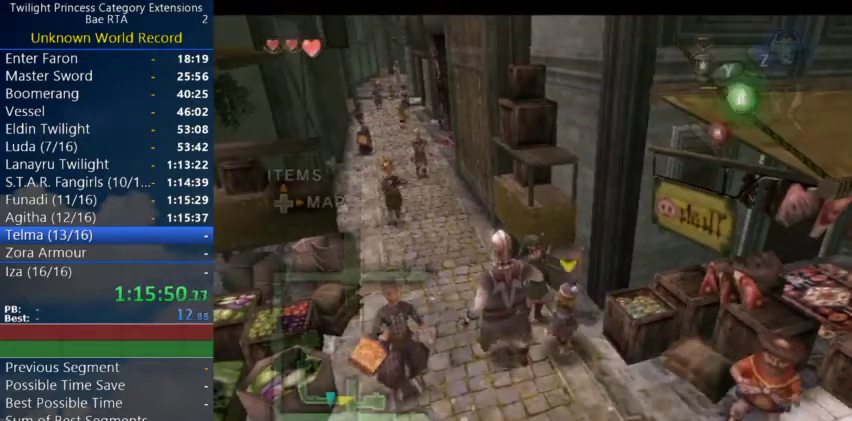
{"buttons": [], "left_stick": "down", "right_stick": "center"}
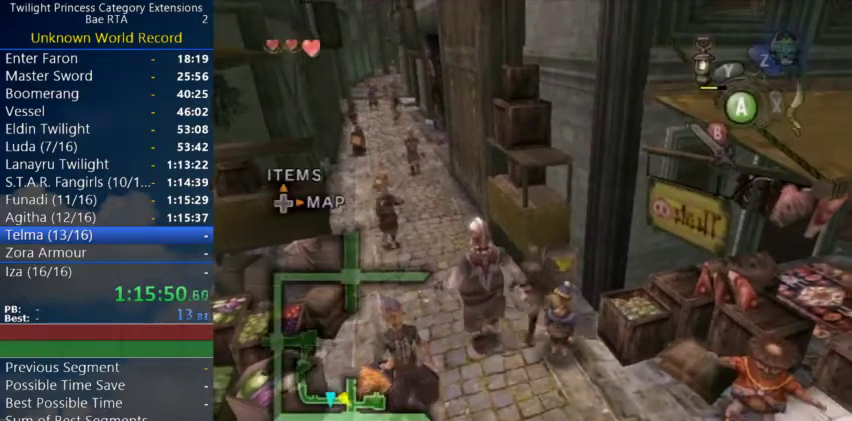
{"buttons": [], "left_stick": "down-right", "right_stick": "center"}
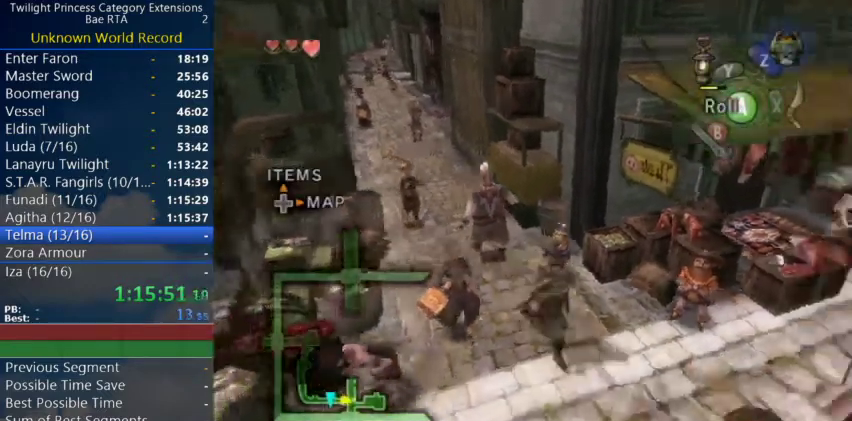
{"buttons": ["A"], "left_stick": "down-right", "right_stick": "center", "events": [[167, "A", "down"]]}
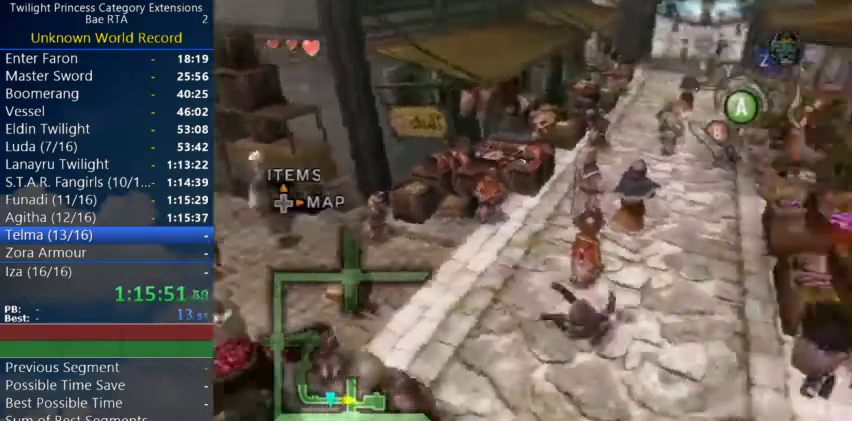
{"buttons": [], "left_stick": "up-right", "right_stick": "center", "events": [[133, "A", "up"], [300, "left_stick", "right"], [433, "left_stick", "up-right"]]}
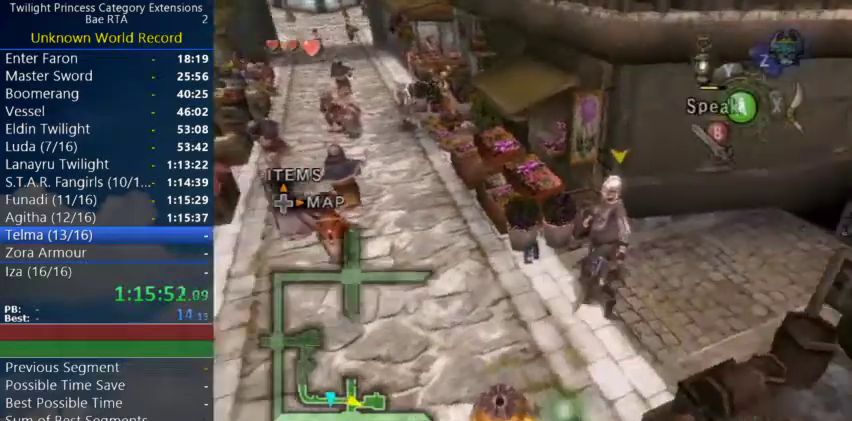
{"buttons": ["A"], "left_stick": "up-right", "right_stick": "center", "events": [[367, "A", "down"]]}
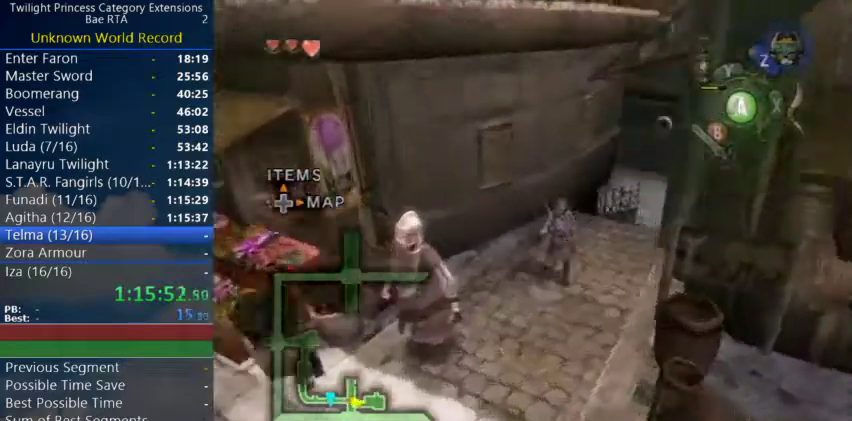
{"buttons": ["A"], "left_stick": "up", "right_stick": "center"}
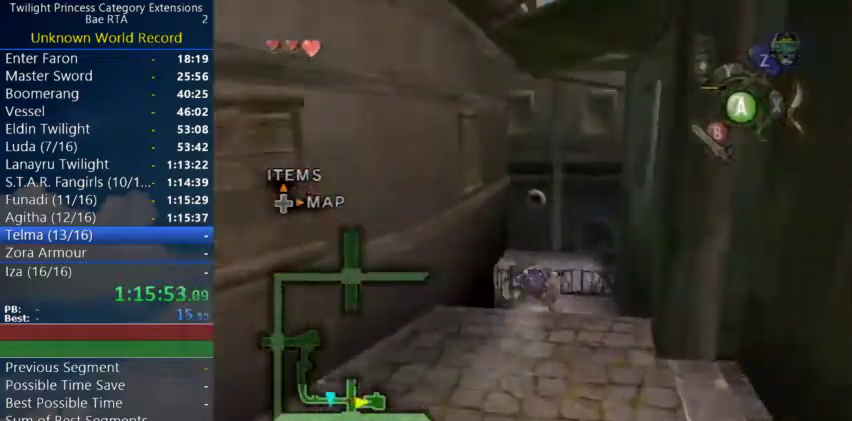
{"buttons": [], "left_stick": "up", "right_stick": "center"}
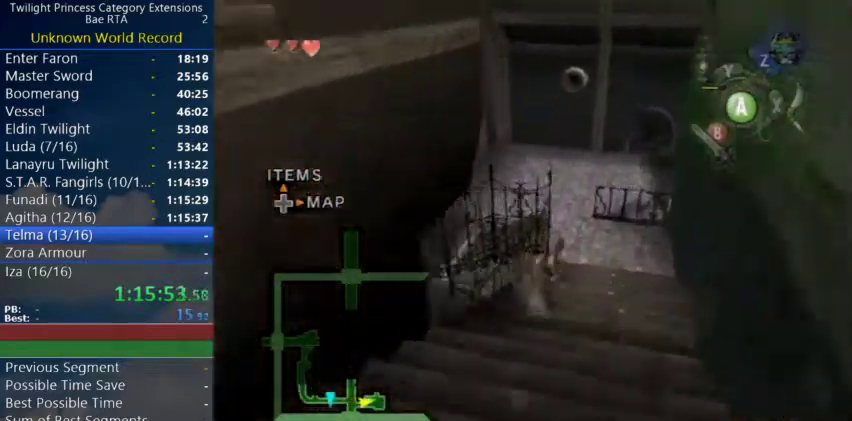
{"buttons": [], "left_stick": "up-left", "right_stick": "center"}
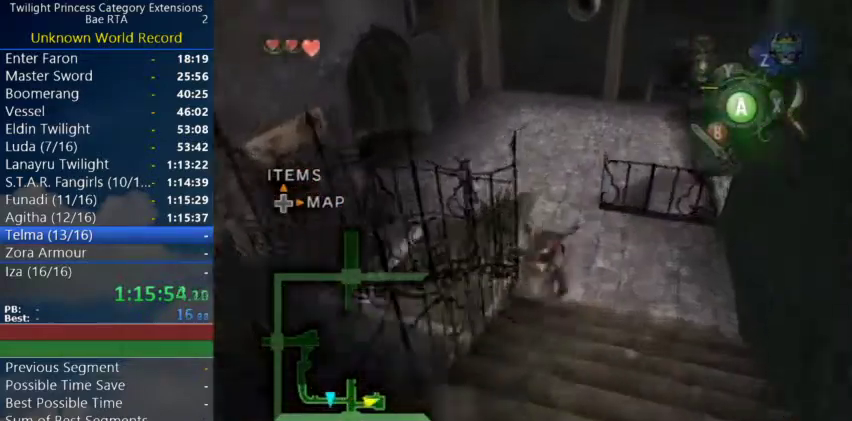
{"buttons": [], "left_stick": "up-right", "right_stick": "center"}
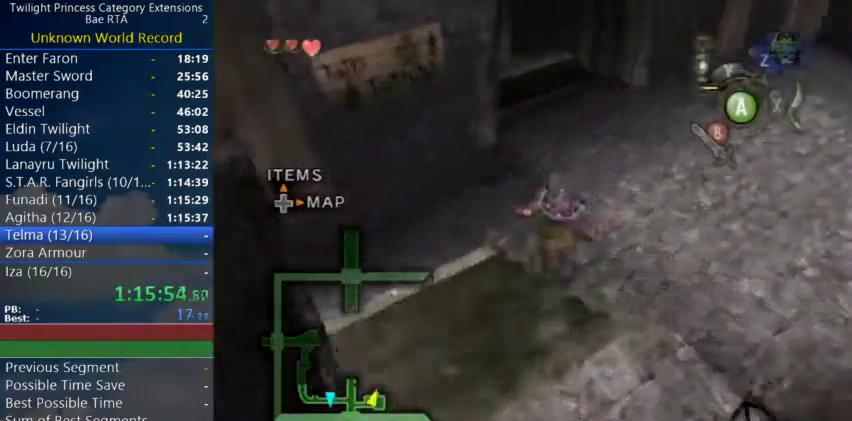
{"buttons": [], "left_stick": "up-right", "right_stick": "center"}
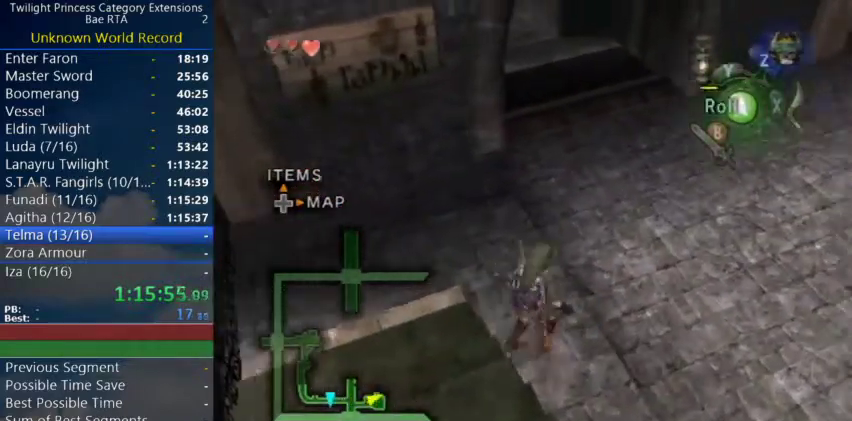
{"buttons": [], "left_stick": "up-left", "right_stick": "center"}
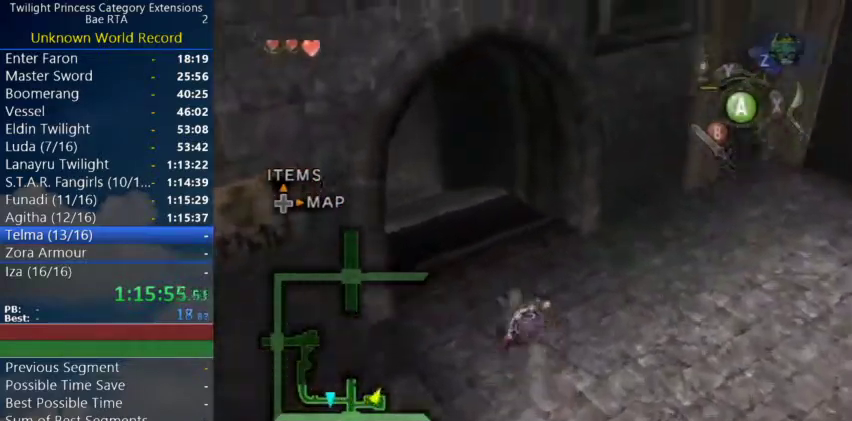
{"buttons": [], "left_stick": "up", "right_stick": "center"}
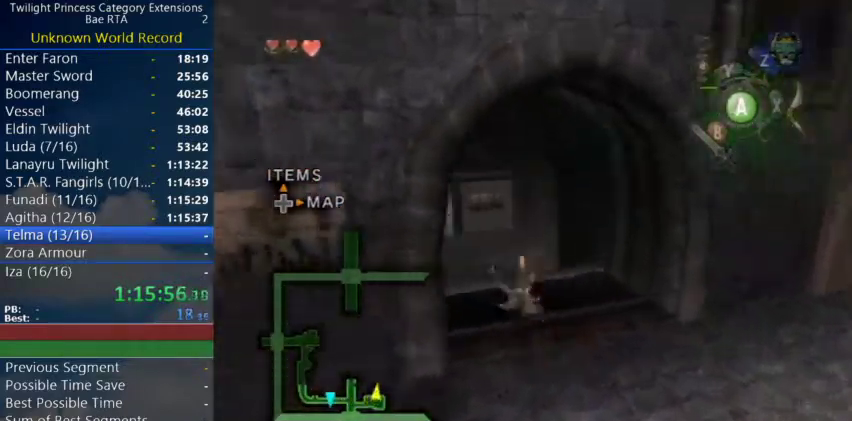
{"buttons": [], "left_stick": "up-left", "right_stick": "center"}
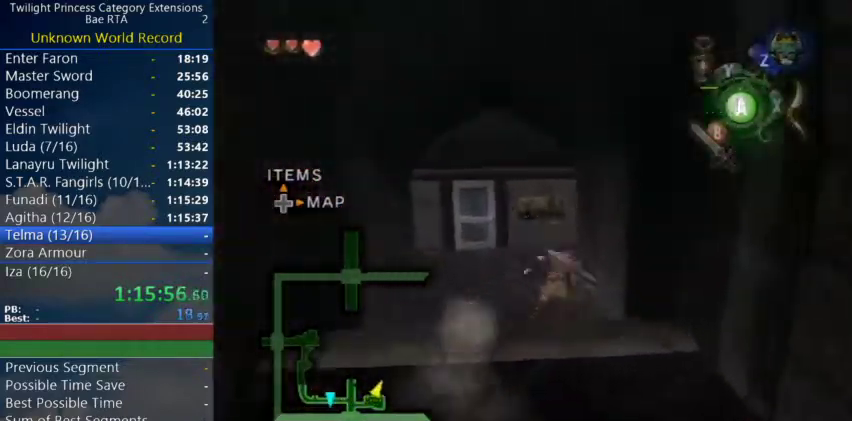
{"buttons": [], "left_stick": "up-left", "right_stick": "center"}
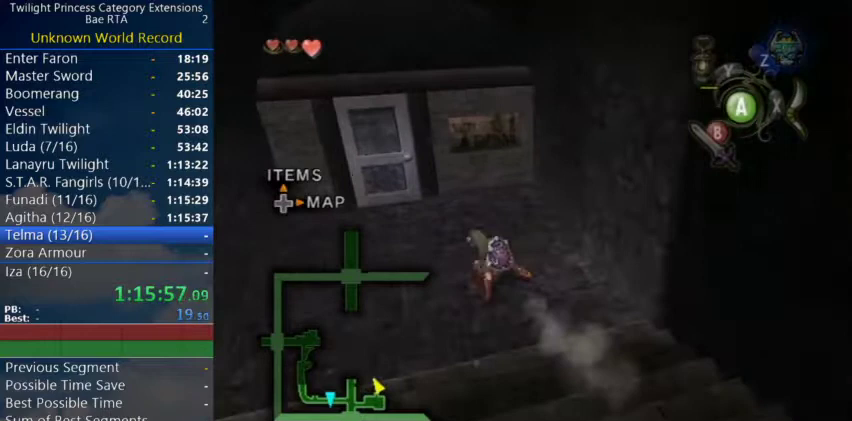
{"buttons": [], "left_stick": "up", "right_stick": "center", "events": [[400, "left_stick", "up-right"], [500, "left_stick", "up"]]}
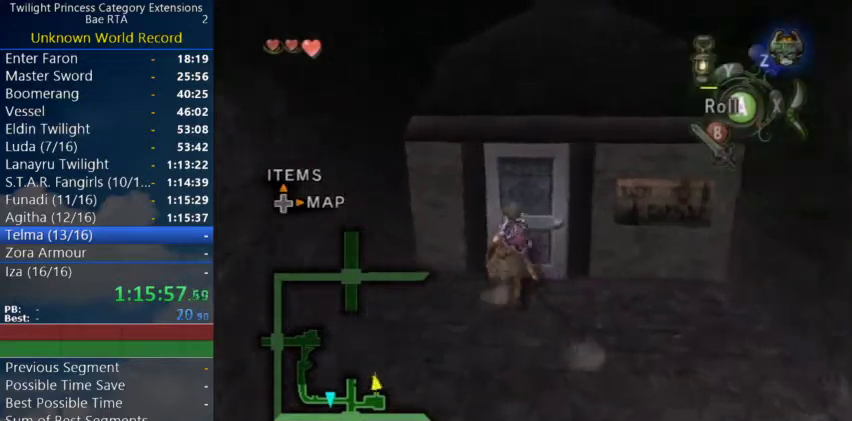
{"buttons": [], "left_stick": "center", "right_stick": "center", "events": [[333, "A", "down"], [433, "A", "up"], [500, "left_stick", "center"]]}